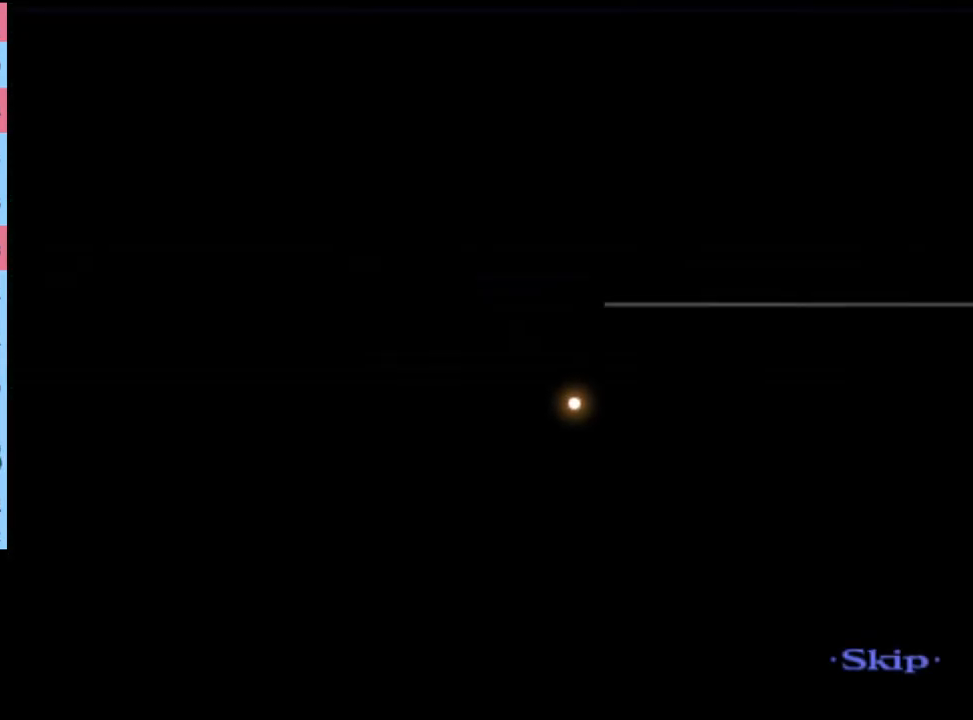
Gameplay with keyboard and mouse; each line is a JSON object with the keys and mouse buttons held at the frame after it. "events" lists presses ("down") and releases ("up") of "a", "alt", "c", "d", "e", "f", "q", "r", "s", "shift", "space", "v", "w", "mouse_left", "mouse_wheel", "mouse_right", "mouse_mb4" and "mouse_mb5" between this image and that frame as [ms after this image, input, new state], when the widget could be followed in between. "mouse_left", "mouse_wheel", "mouse_right", "mouse_mb4", "mouse_mb5" = the "left", "wheel", "right", "mb4", "mb5" buttons of the "mouse" list. No other keys are recorded. "wheel" means that the mouse wheel is clicked or scrolled. Mouse movement is not recorded.
{"keys": ["w"], "mouse": [], "events": []}
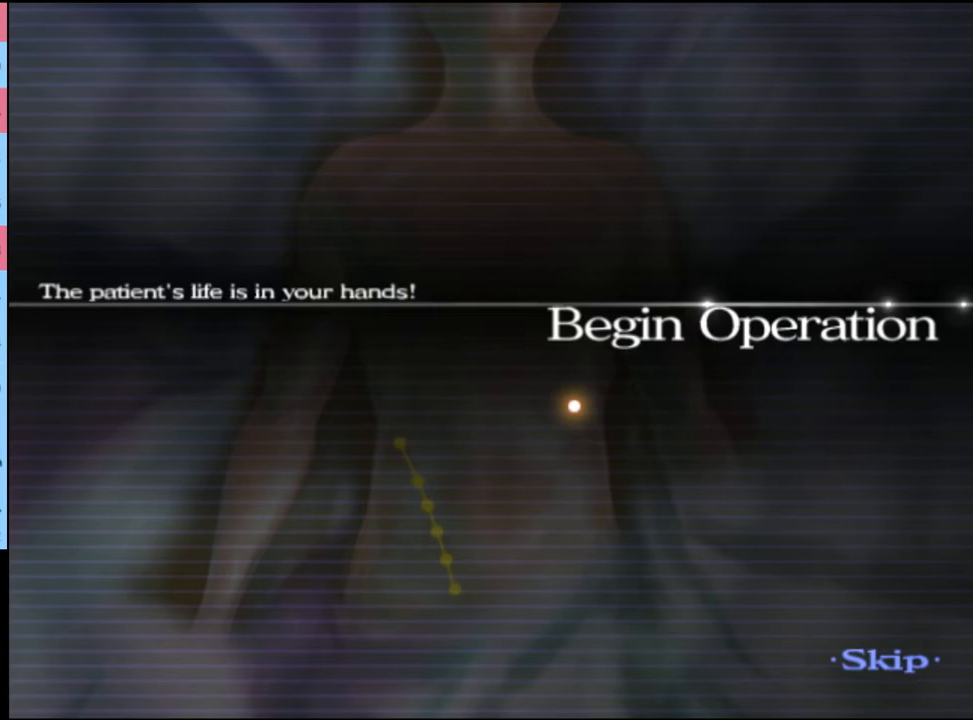
{"keys": ["w"], "mouse": [], "events": []}
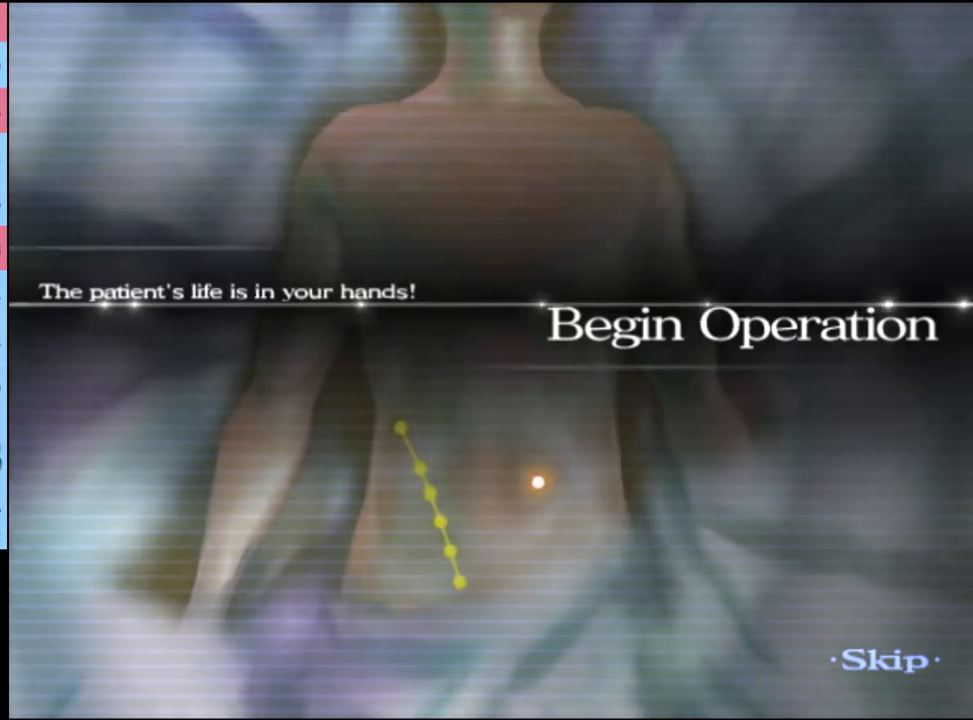
{"keys": ["w"], "mouse": [], "events": []}
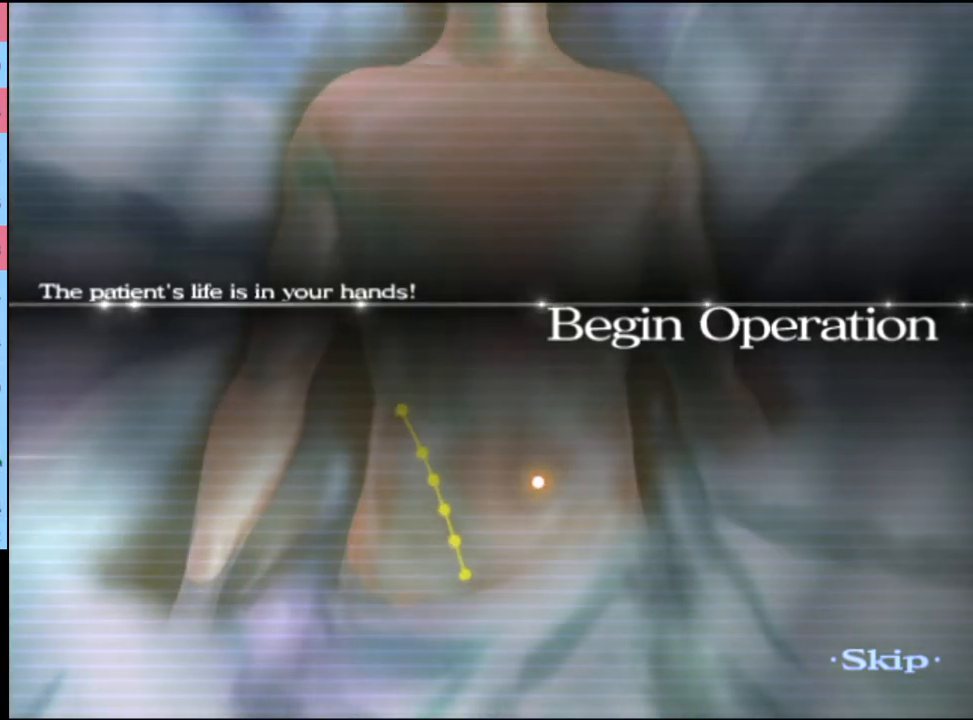
{"keys": ["w"], "mouse": [], "events": []}
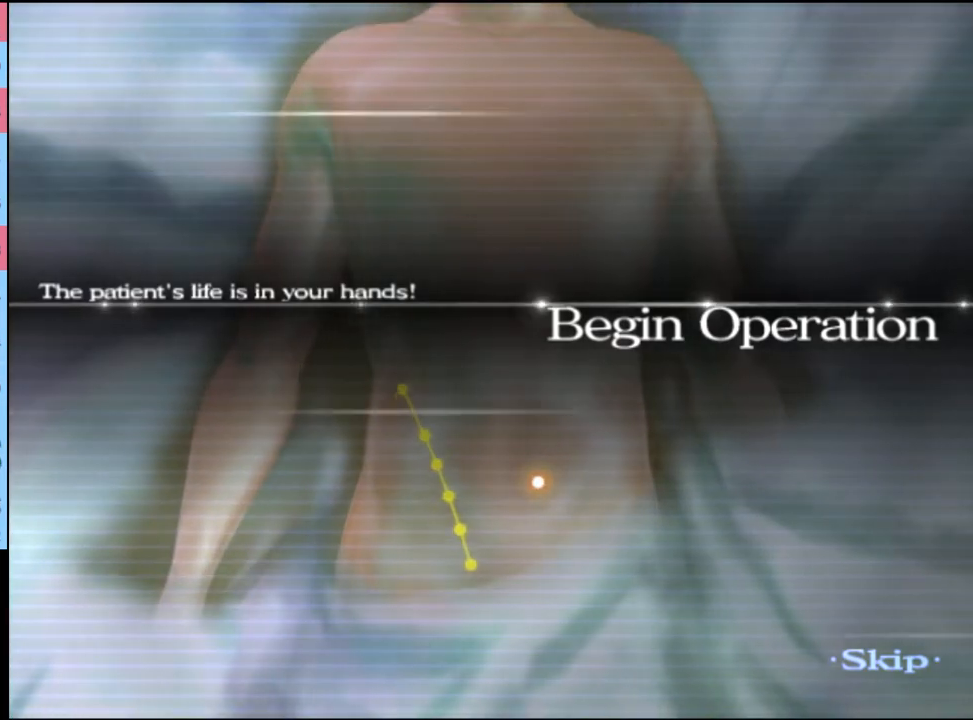
{"keys": ["w"], "mouse": [], "events": []}
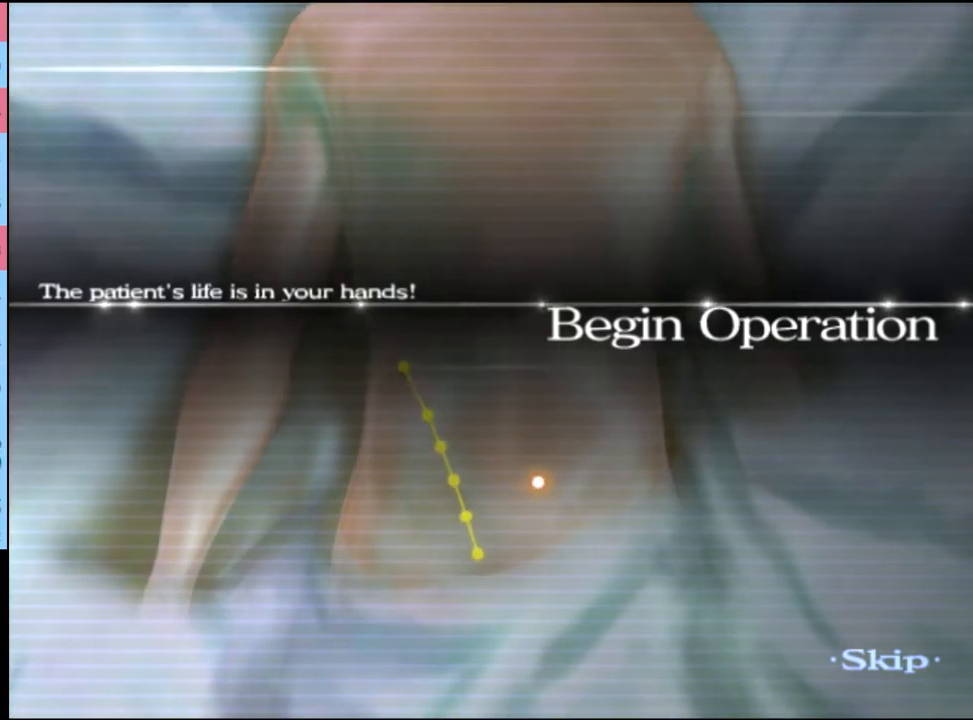
{"keys": ["w"], "mouse": [], "events": []}
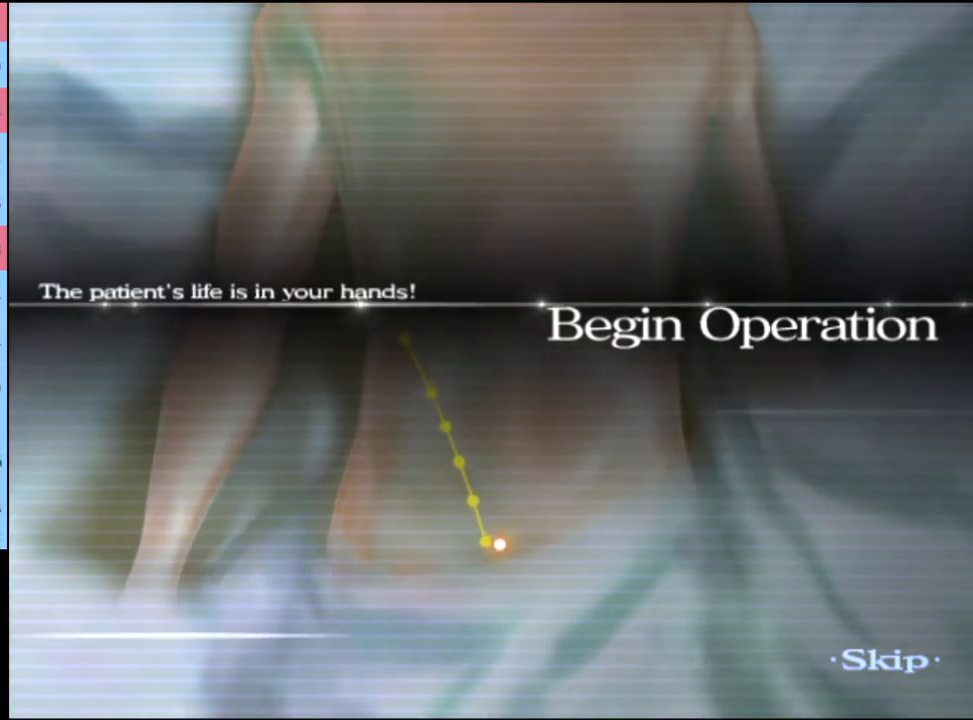
{"keys": ["w"], "mouse": [], "events": []}
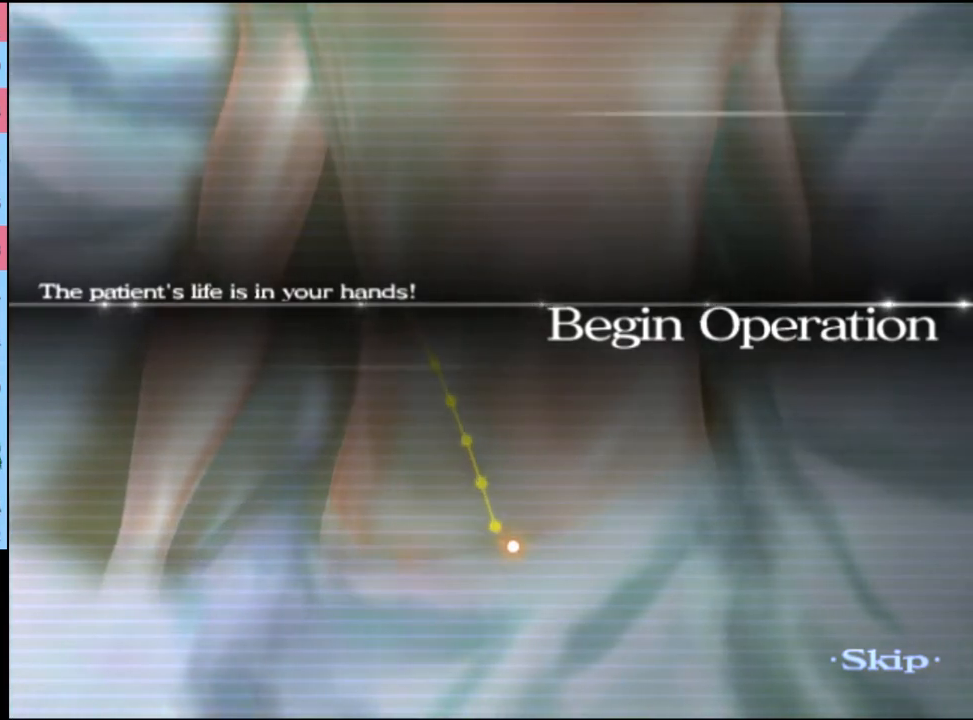
{"keys": ["w"], "mouse": [], "events": []}
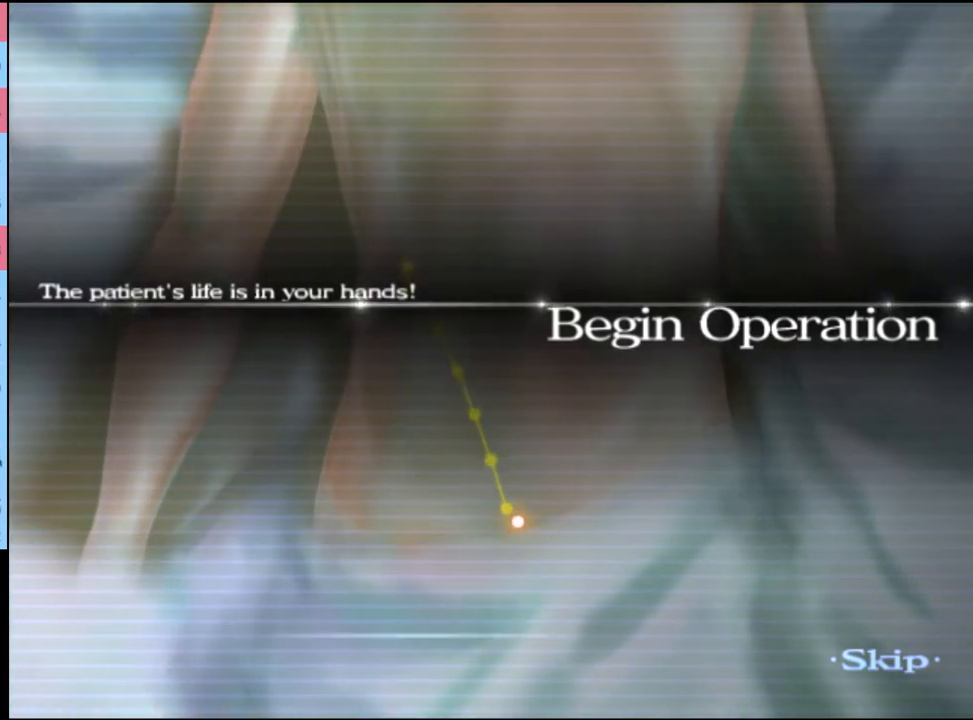
{"keys": ["w"], "mouse": [], "events": []}
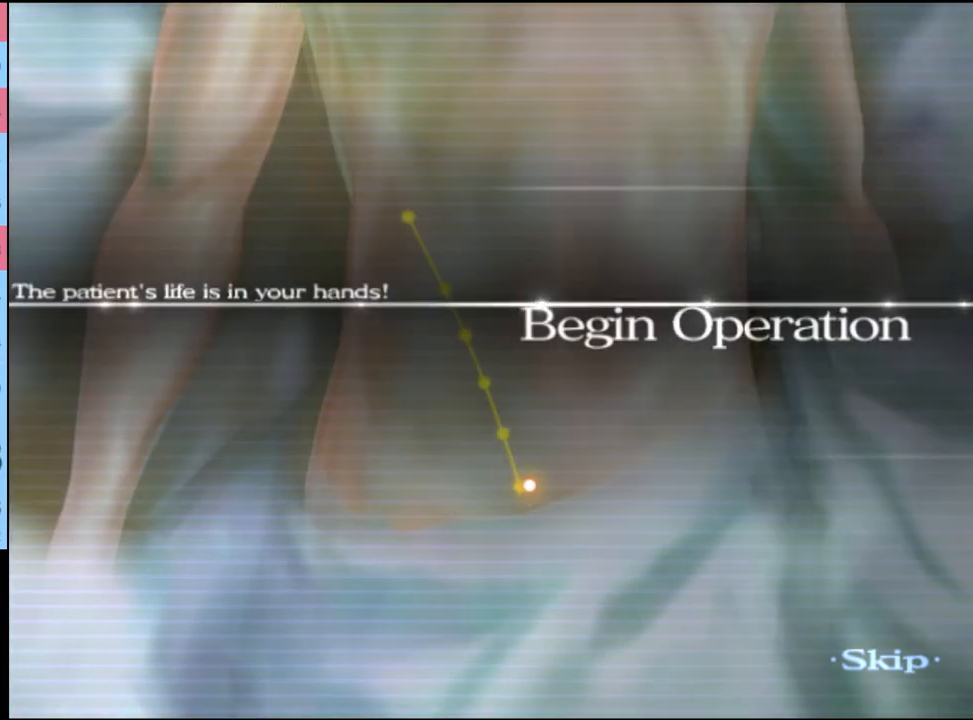
{"keys": ["w"], "mouse": [], "events": []}
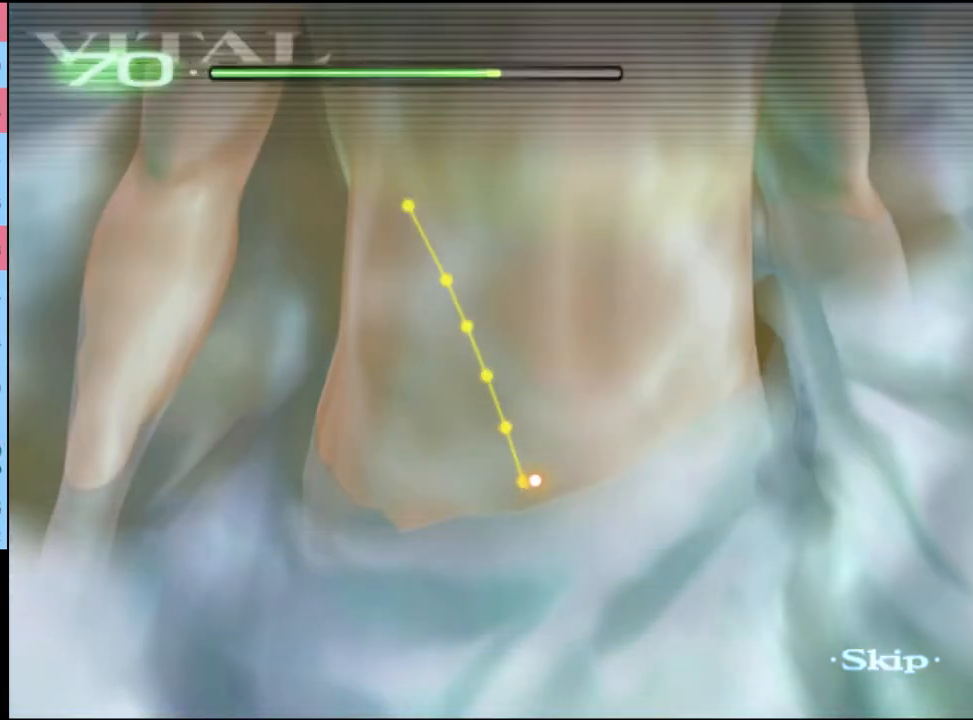
{"keys": ["w"], "mouse": [], "events": []}
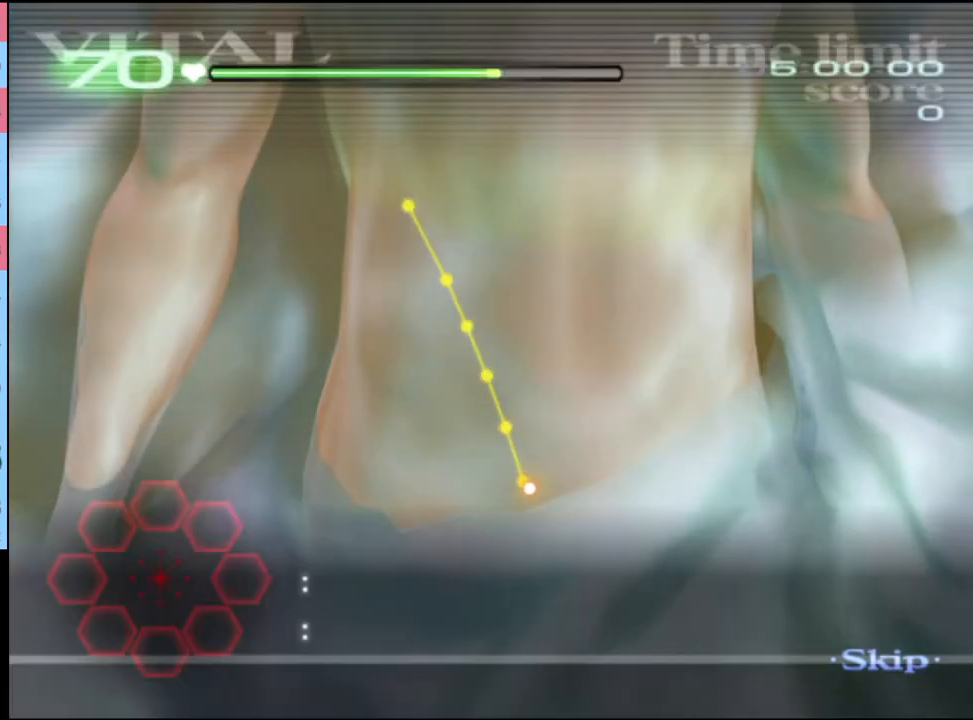
{"keys": ["w"], "mouse": ["left"], "events": [[467, "mouse_left", "down"]]}
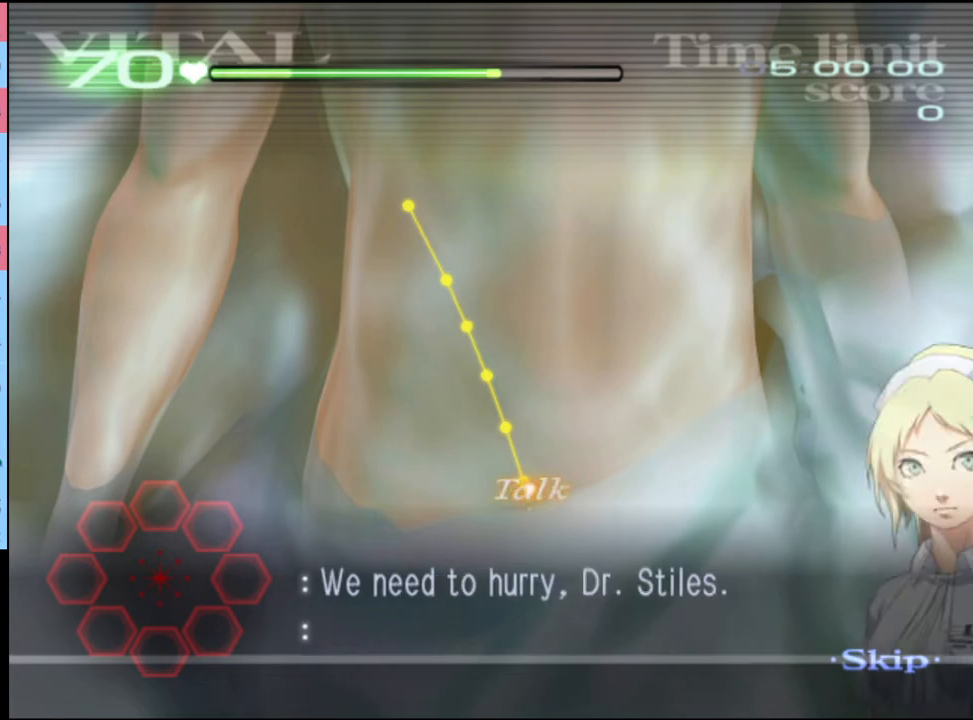
{"keys": ["w"], "mouse": ["left"], "events": []}
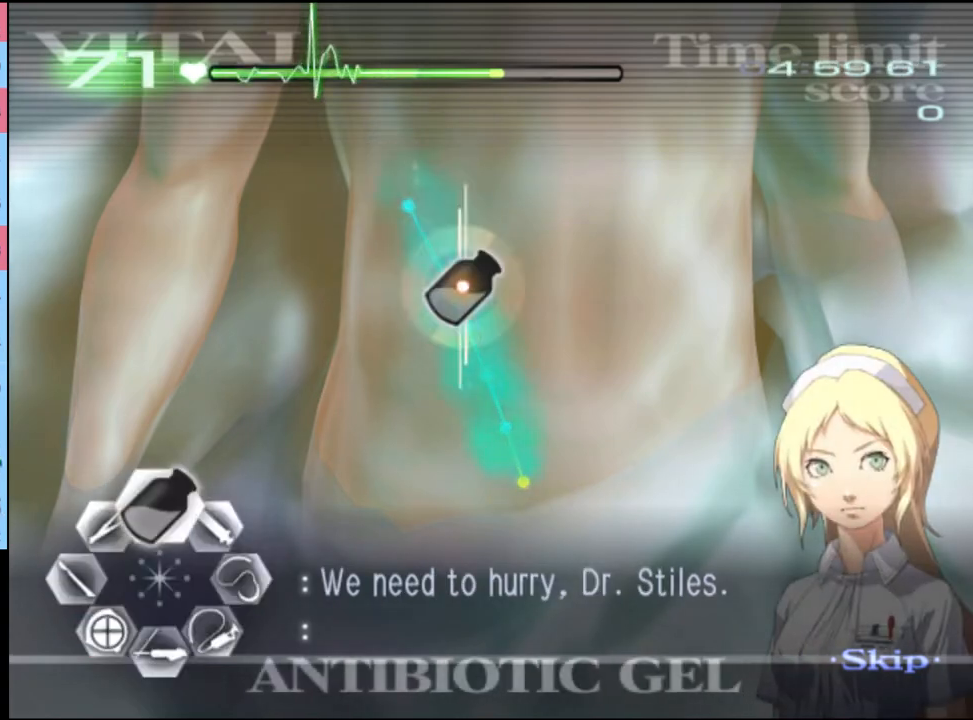
{"keys": ["a"], "mouse": [], "events": [[300, "mouse_left", "up"], [300, "w", "up"], [333, "a", "down"]]}
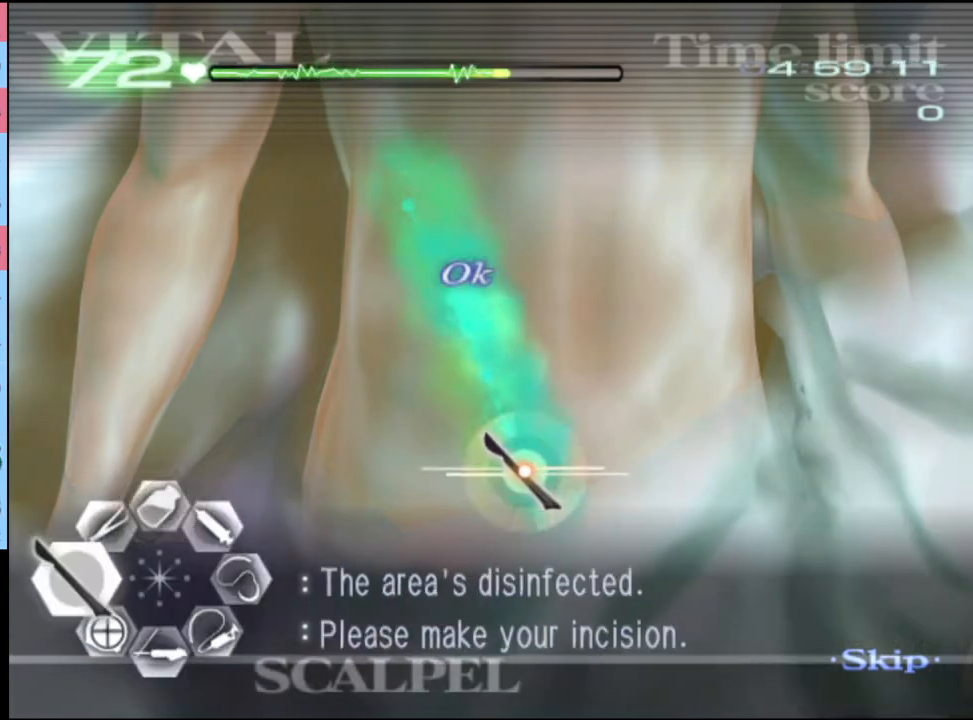
{"keys": ["a"], "mouse": ["left"], "events": [[67, "mouse_left", "down"]]}
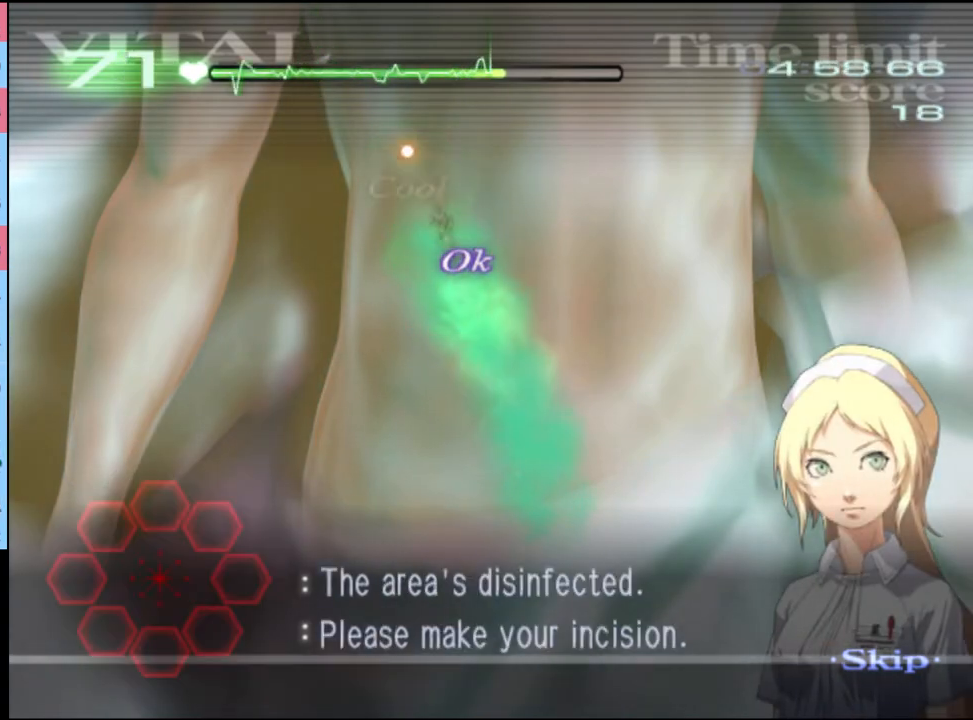
{"keys": [], "mouse": [], "events": [[67, "mouse_left", "up"], [133, "a", "up"]]}
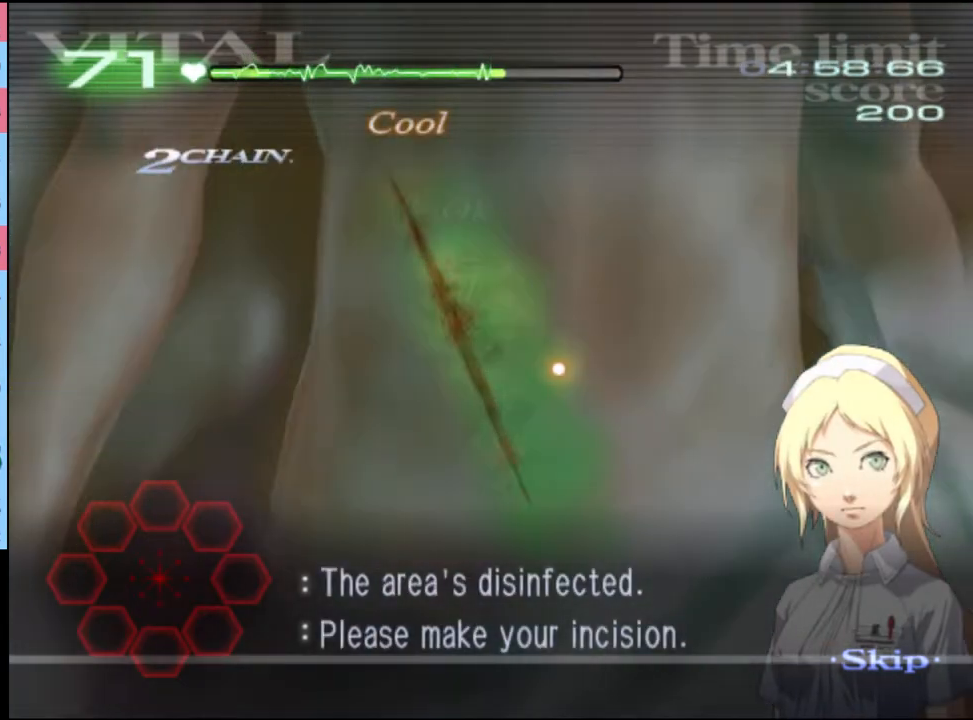
{"keys": [], "mouse": [], "events": []}
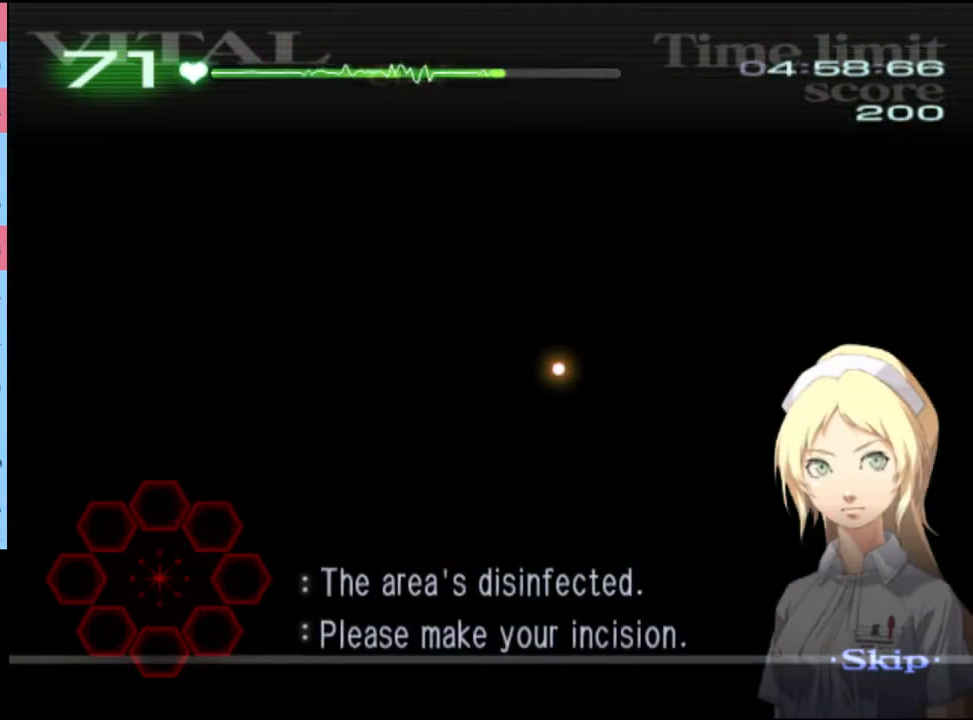
{"keys": [], "mouse": [], "events": []}
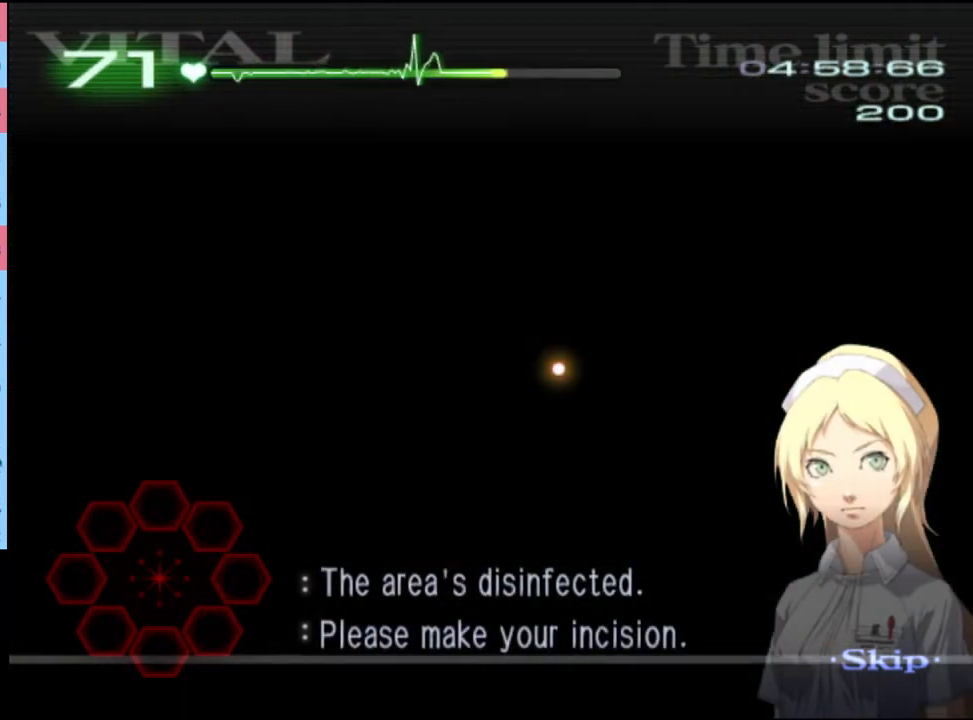
{"keys": [], "mouse": [], "events": []}
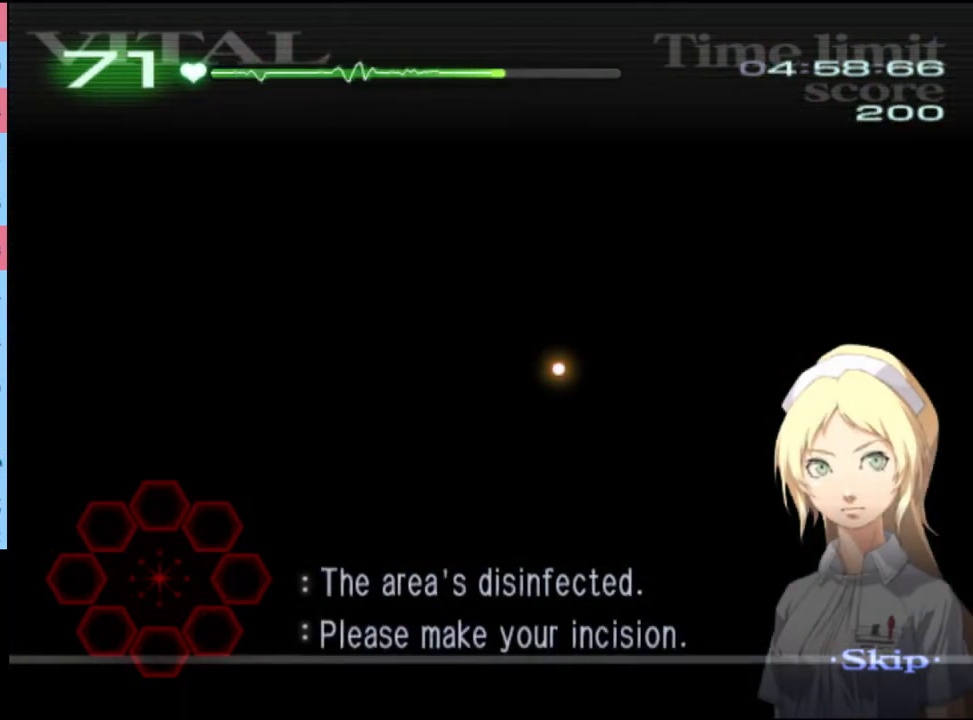
{"keys": ["a", "s"], "mouse": [], "events": [[367, "a", "down"], [367, "s", "down"]]}
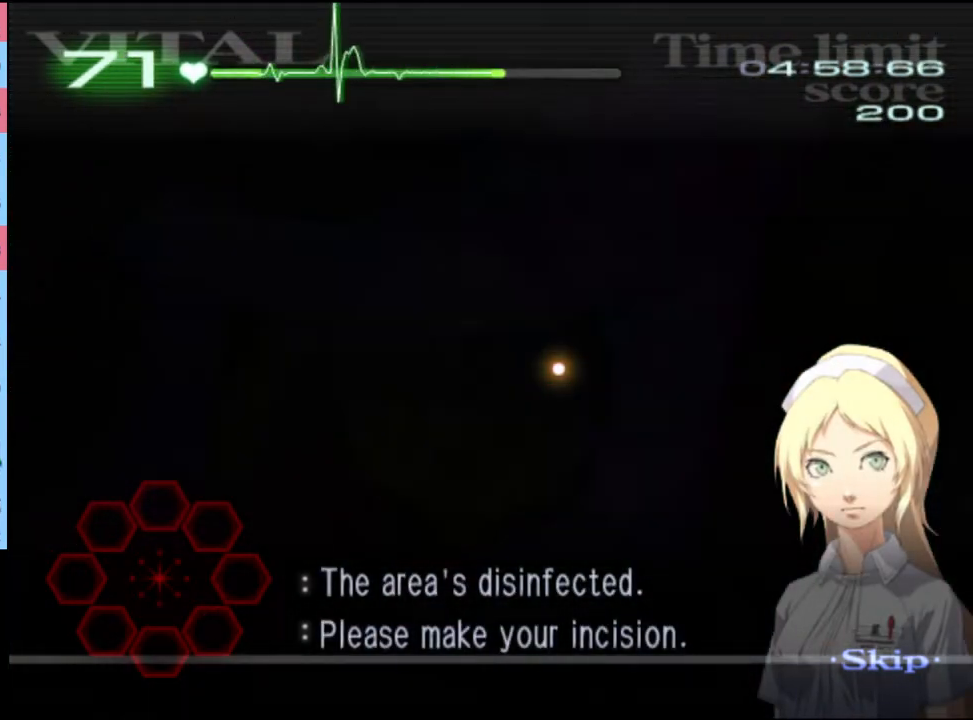
{"keys": ["a", "s"], "mouse": [], "events": []}
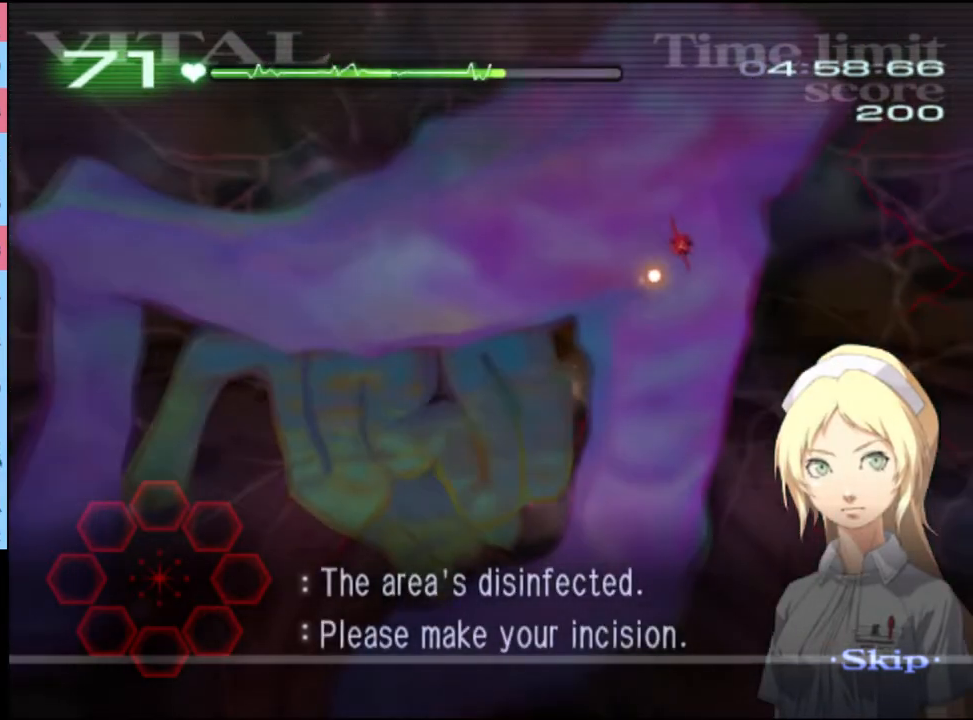
{"keys": ["a", "s"], "mouse": [], "events": [[267, "mouse_left", "down"], [333, "mouse_left", "up"], [433, "mouse_left", "down"], [500, "mouse_left", "up"]]}
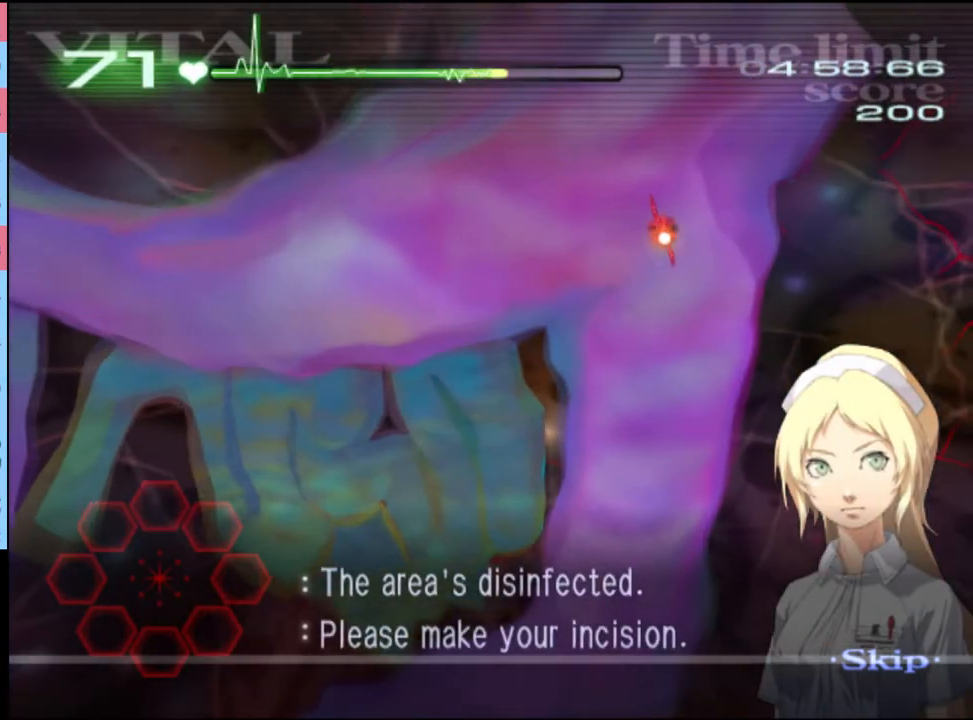
{"keys": ["a", "s"], "mouse": [], "events": [[167, "mouse_left", "down"], [200, "mouse_left", "up"]]}
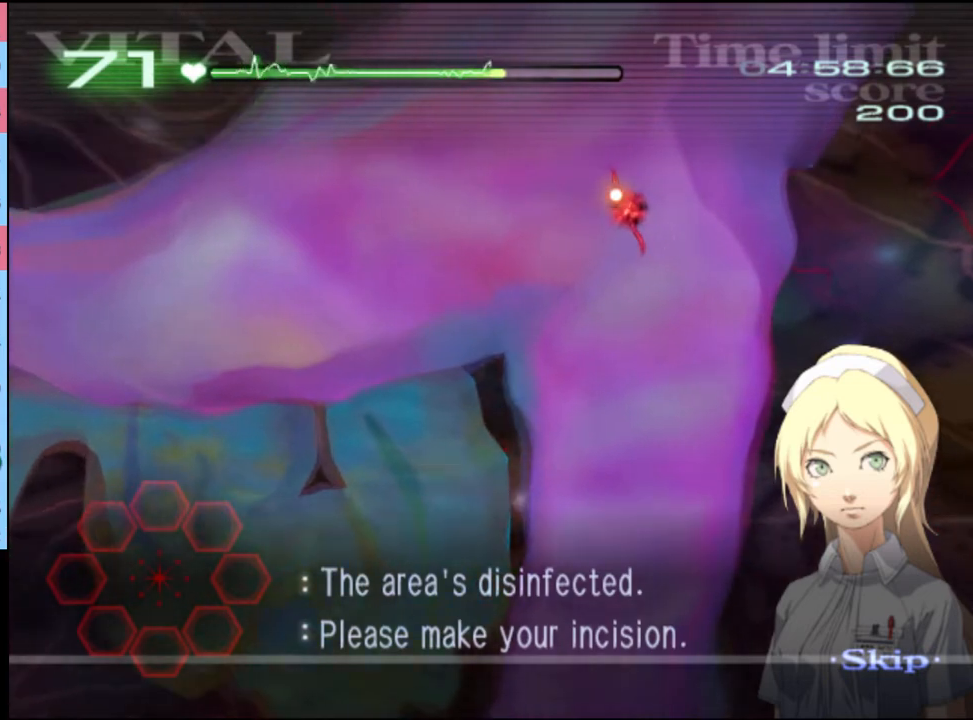
{"keys": ["a", "s"], "mouse": [], "events": [[433, "mouse_left", "down"], [500, "mouse_left", "up"]]}
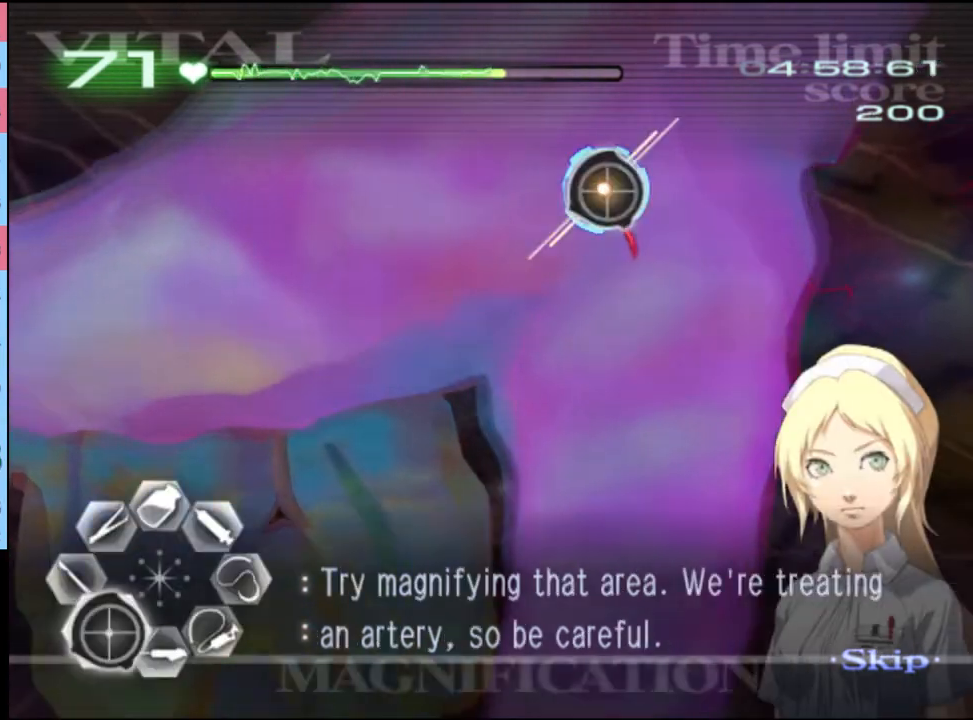
{"keys": ["d", "w"], "mouse": [], "events": [[167, "mouse_left", "down"], [200, "mouse_left", "up"], [267, "a", "up"], [267, "d", "down"], [267, "s", "up"], [367, "w", "down"]]}
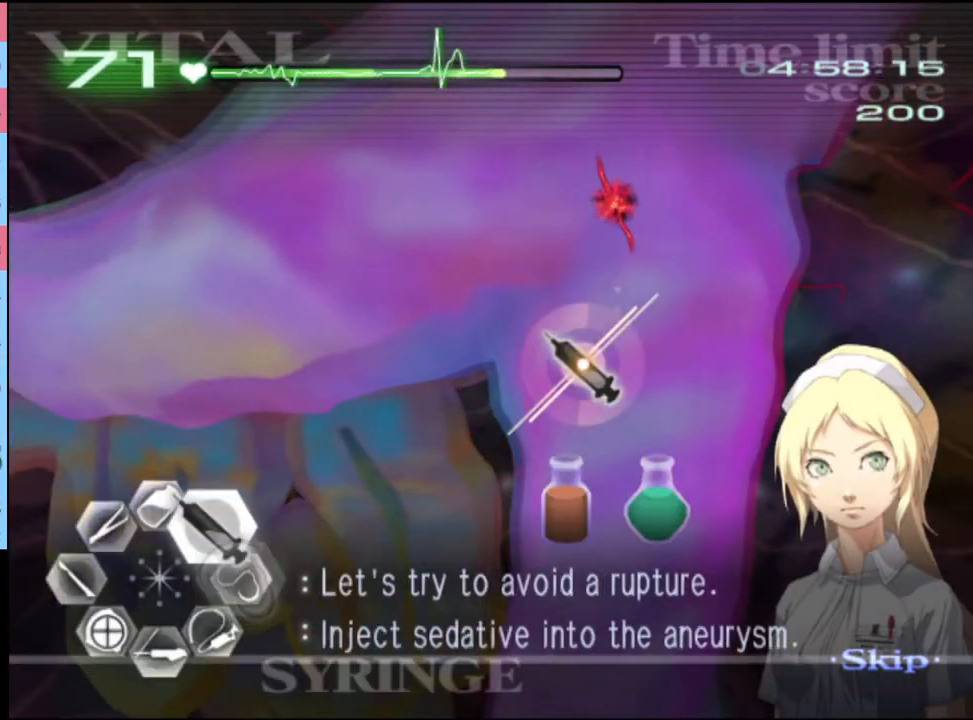
{"keys": ["d"], "mouse": [], "events": [[133, "a", "down"], [167, "d", "up"], [167, "w", "up"], [233, "s", "down"], [300, "mouse_left", "down"], [367, "mouse_left", "up"], [400, "s", "up"], [433, "a", "up"], [433, "d", "down"]]}
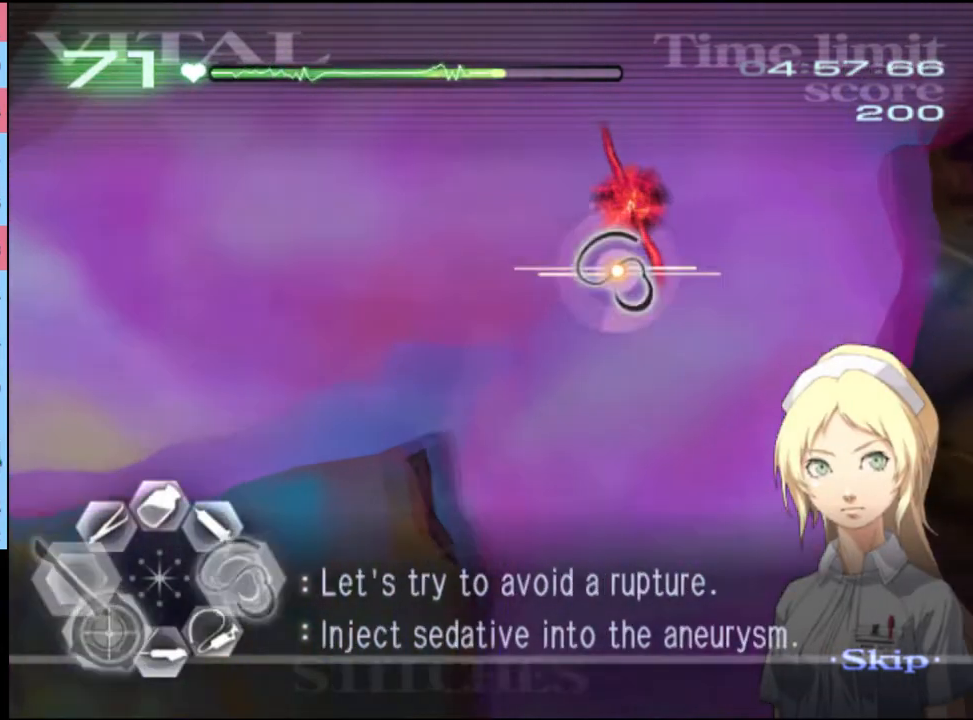
{"keys": ["d", "w"], "mouse": ["left"], "events": [[33, "w", "down"], [367, "mouse_left", "down"]]}
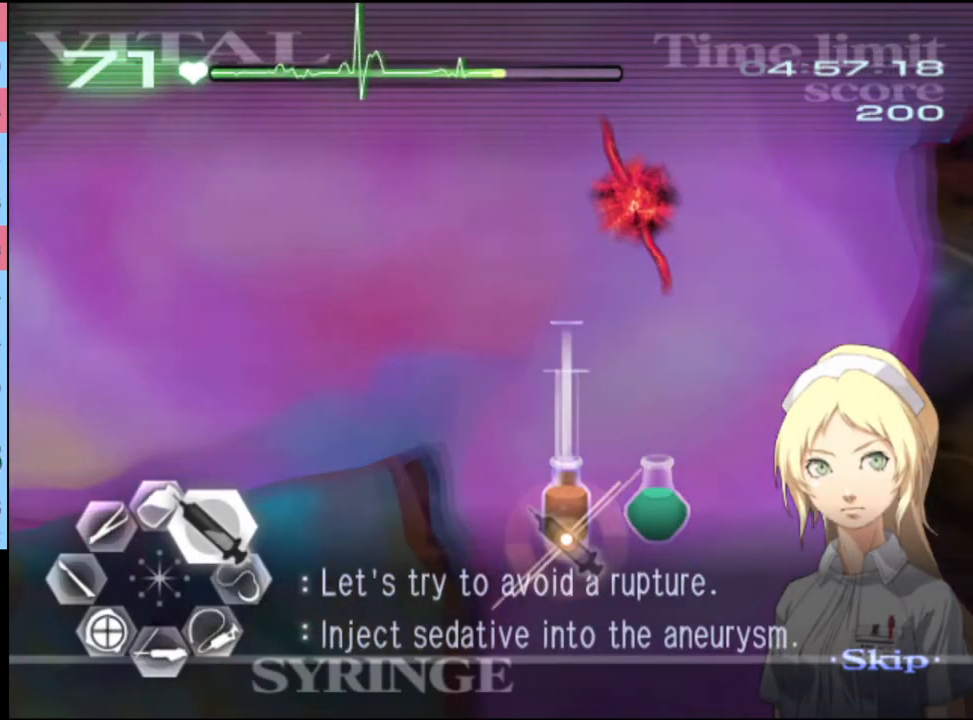
{"keys": ["d", "w"], "mouse": [], "events": [[233, "mouse_left", "up"]]}
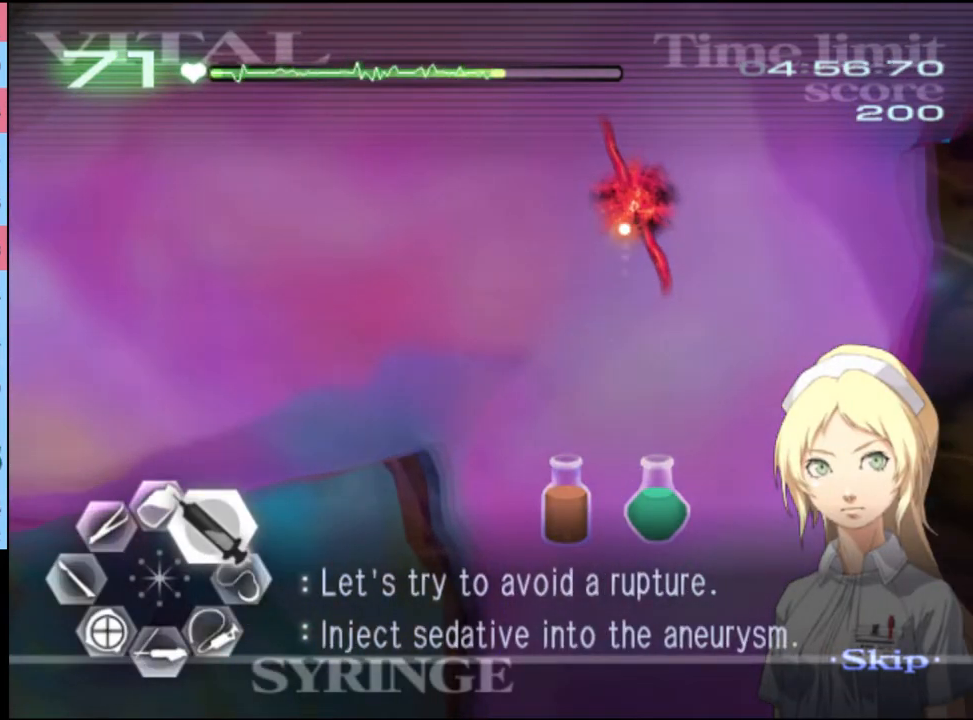
{"keys": ["d", "w"], "mouse": ["left"], "events": [[67, "mouse_left", "down"]]}